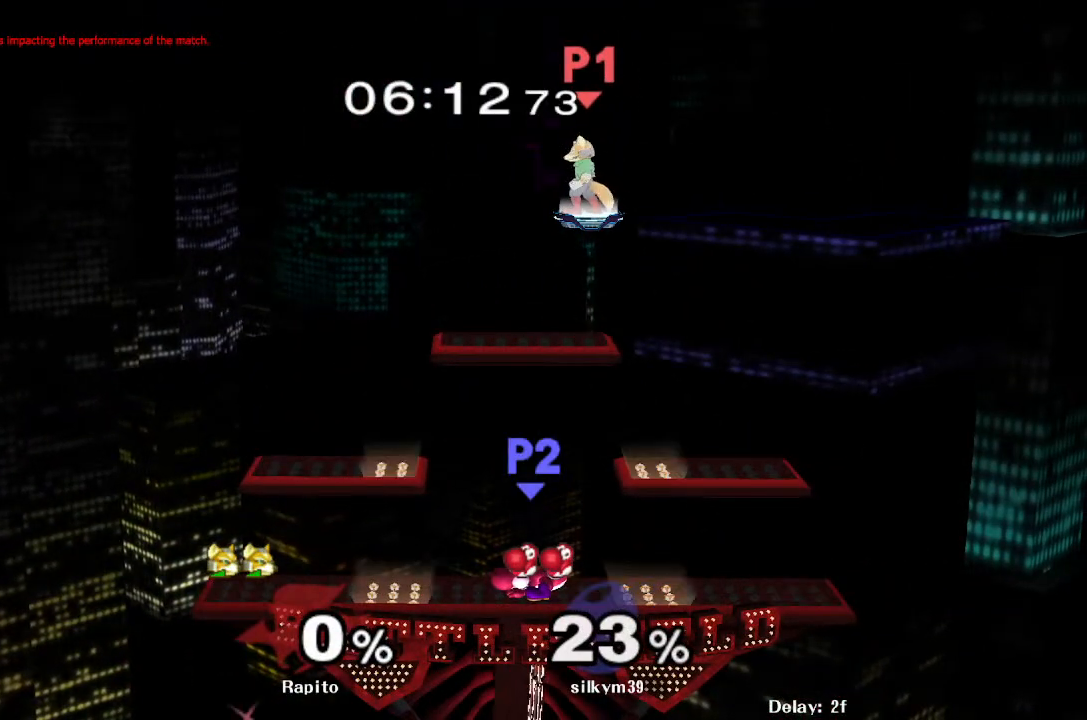
Gameplay with a controller (Nintendo layout); each line is a JSON object with the inputs held at the frame after it. "events" lists button and stick changes between this image and that frame as [ms after this image, input, new state], when the widget could be followed in between. Not read: L3 R3.
{"buttons": [], "left_stick": "center", "right_stick": "center", "events": []}
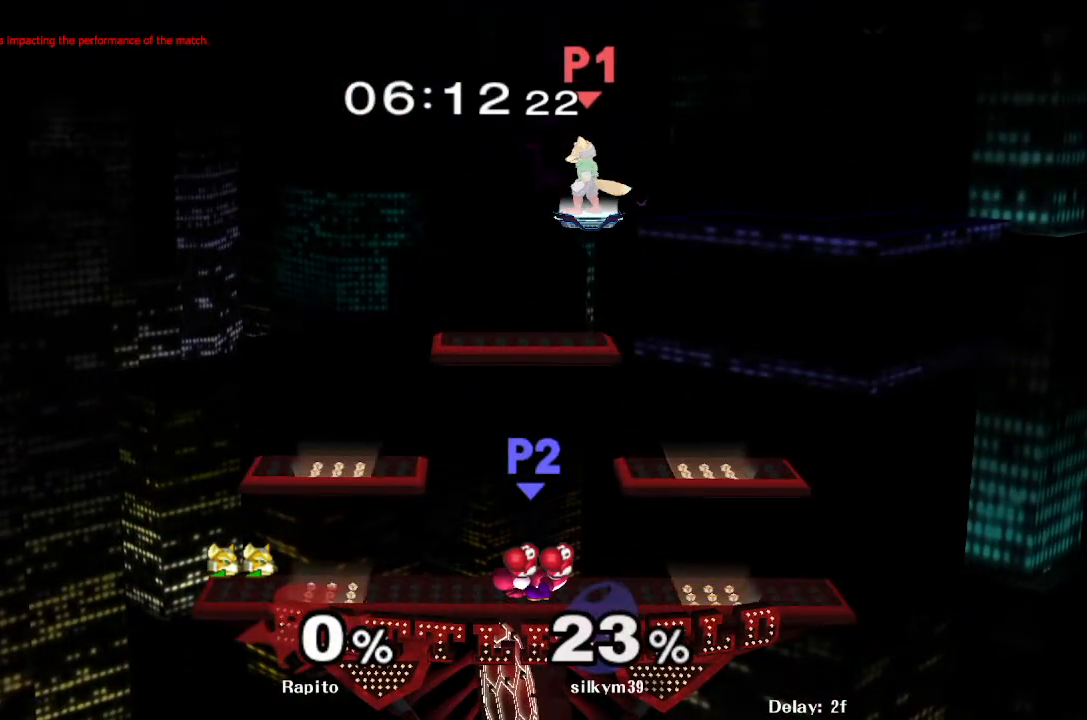
{"buttons": [], "left_stick": "down", "right_stick": "center", "events": [[367, "left_stick", "down"]]}
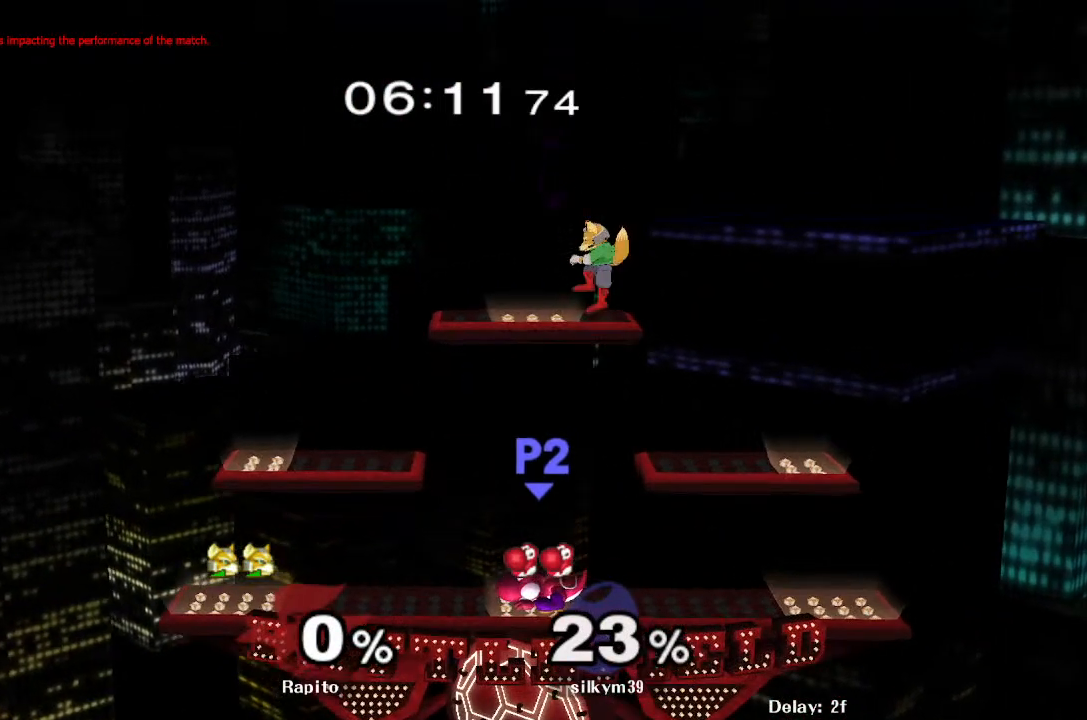
{"buttons": ["A"], "left_stick": "center", "right_stick": "center", "events": [[283, "left_stick", "center"], [467, "A", "down"]]}
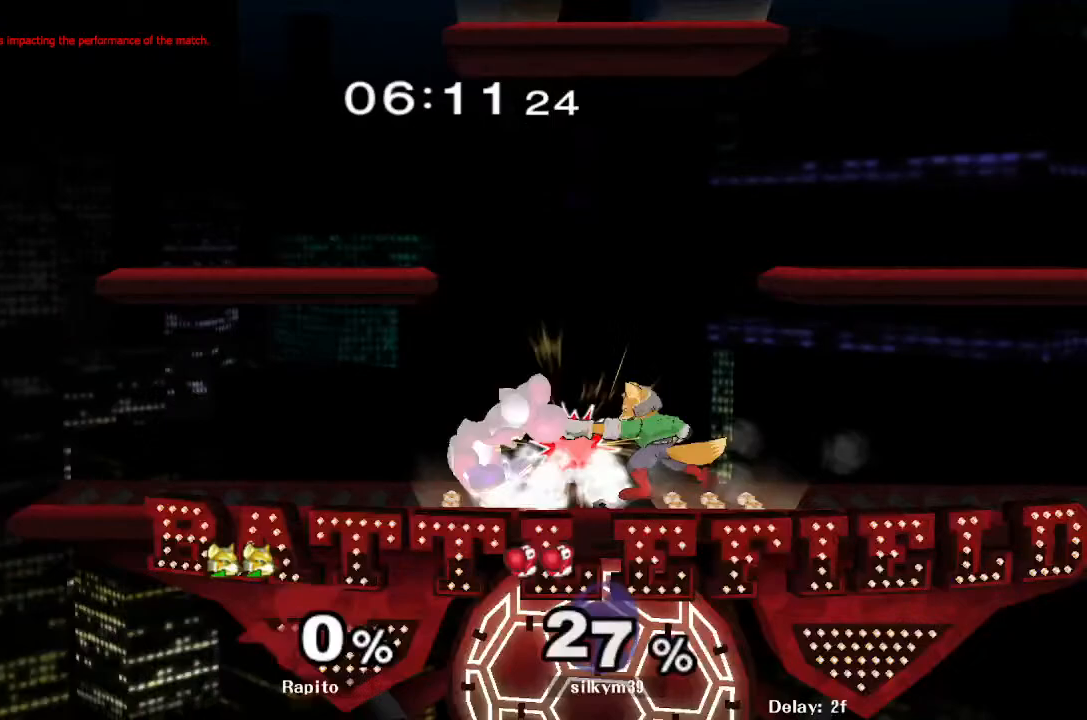
{"buttons": ["Y"], "left_stick": "center", "right_stick": "center", "events": [[67, "A", "up"], [283, "left_stick", "left"], [350, "Y", "down"], [433, "left_stick", "center"]]}
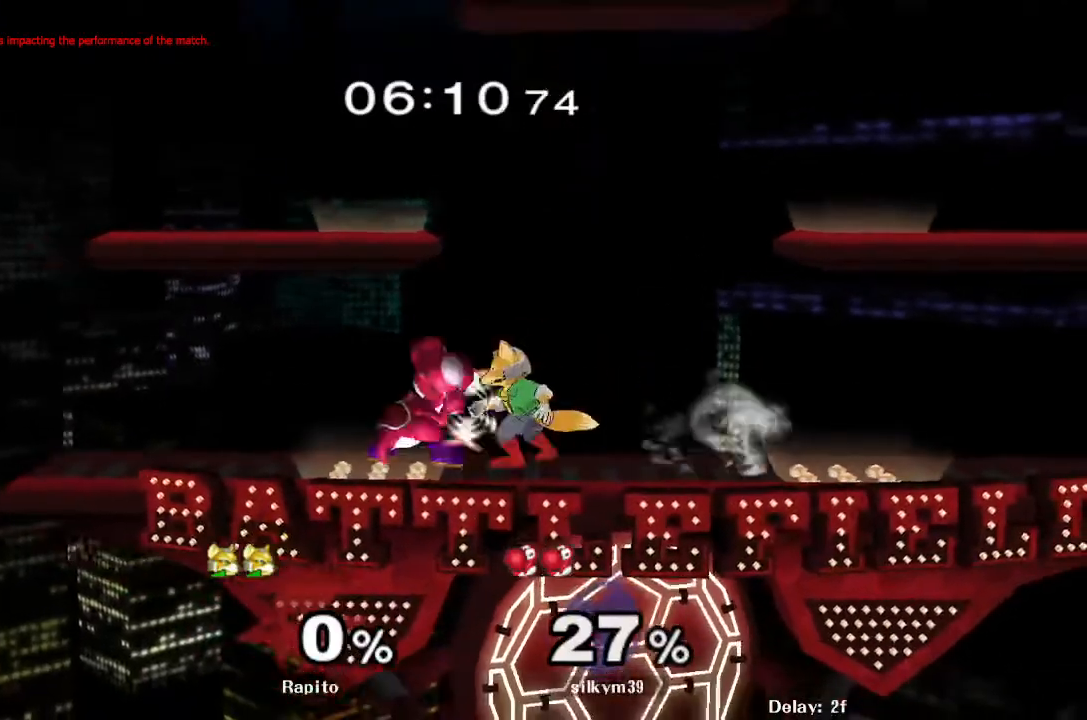
{"buttons": [], "left_stick": "center", "right_stick": "center", "events": [[17, "Y", "up"], [67, "left_stick", "up-left"], [200, "left_stick", "center"], [283, "left_stick", "up"], [500, "left_stick", "center"]]}
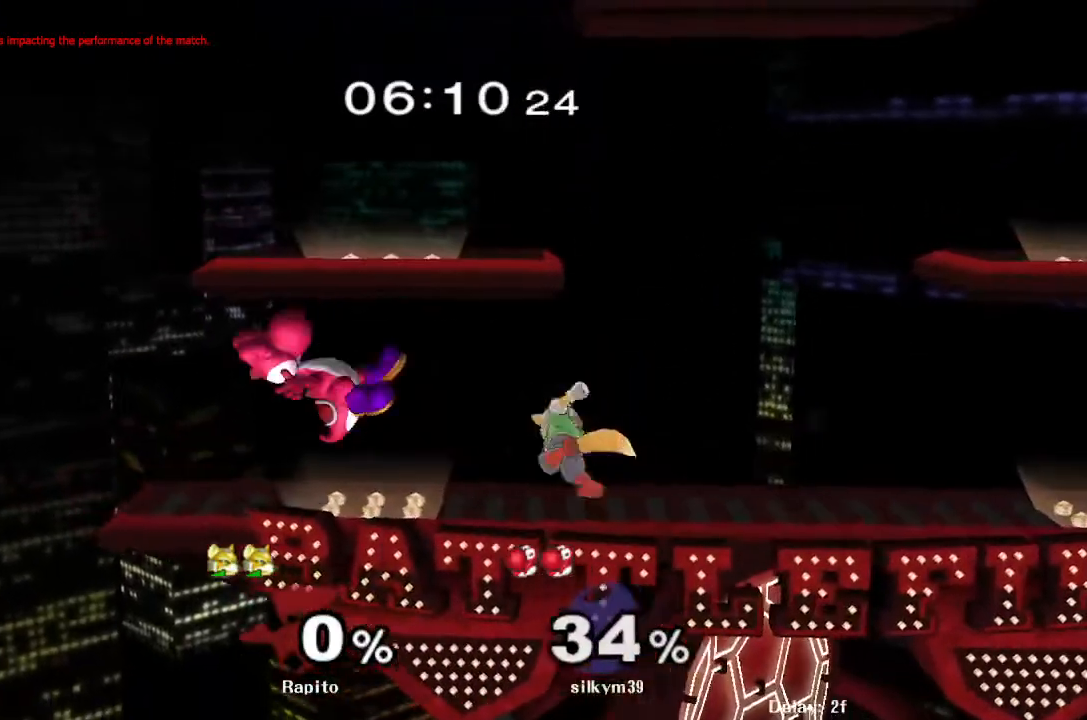
{"buttons": [], "left_stick": "center", "right_stick": "center", "events": [[200, "left_stick", "left"], [267, "Y", "down"], [300, "Z", "down"], [333, "left_stick", "center"], [433, "Z", "up"], [483, "Y", "up"]]}
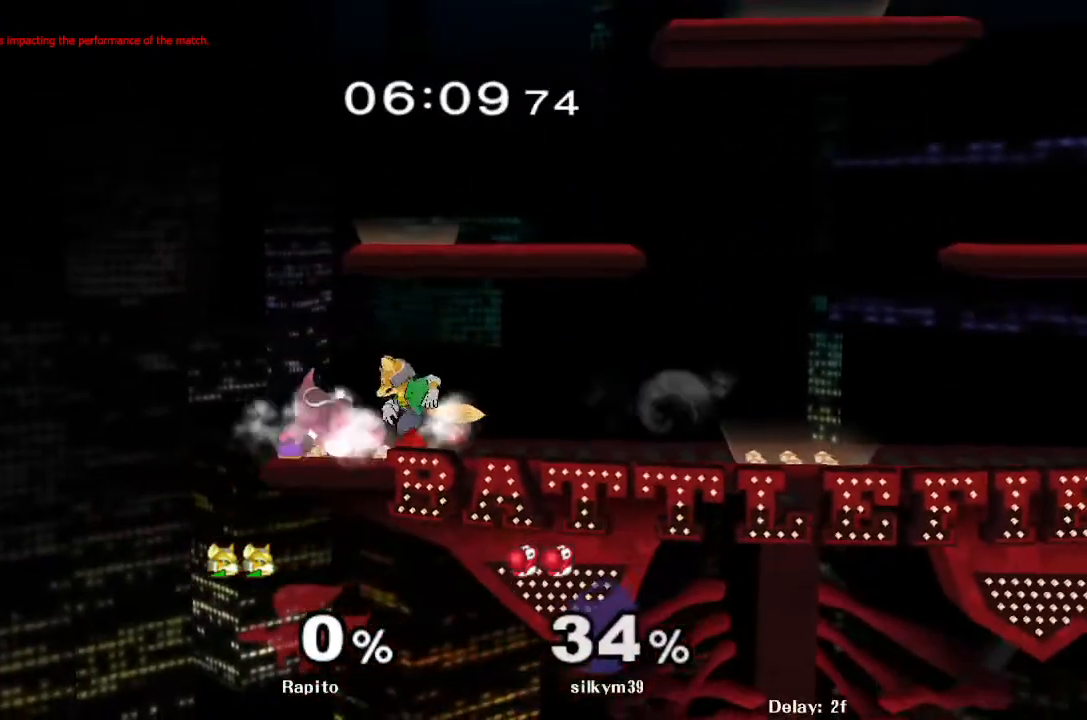
{"buttons": [], "left_stick": "center", "right_stick": "center", "events": [[333, "A", "down"], [450, "A", "up"]]}
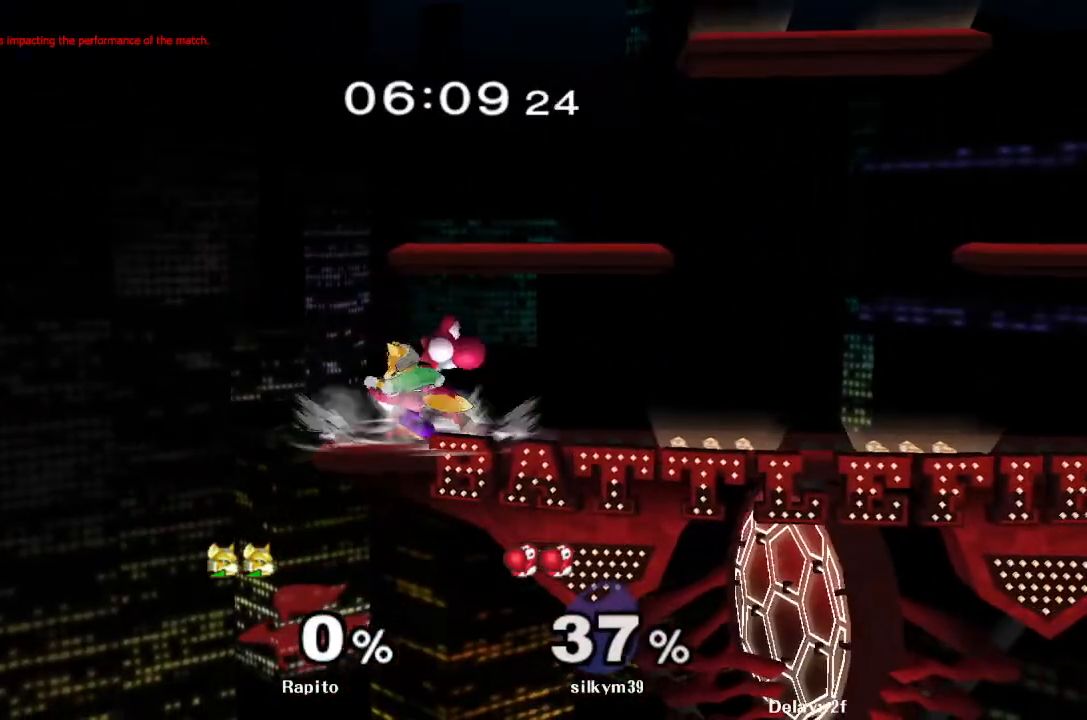
{"buttons": [], "left_stick": "center", "right_stick": "center"}
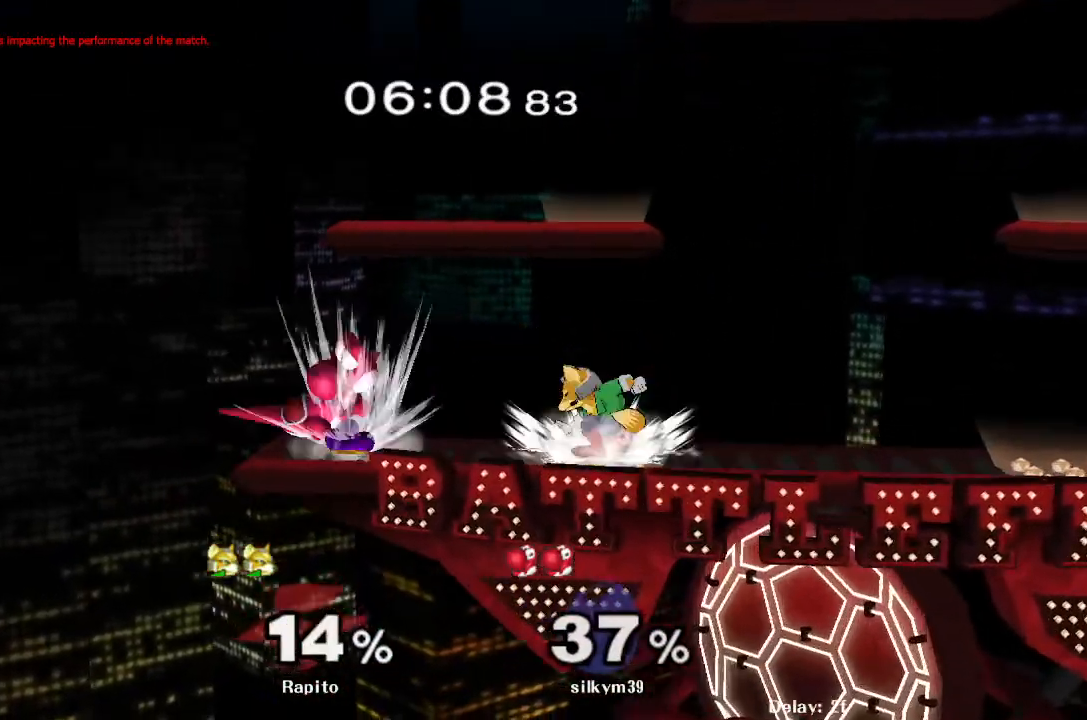
{"buttons": [], "left_stick": "center", "right_stick": "center"}
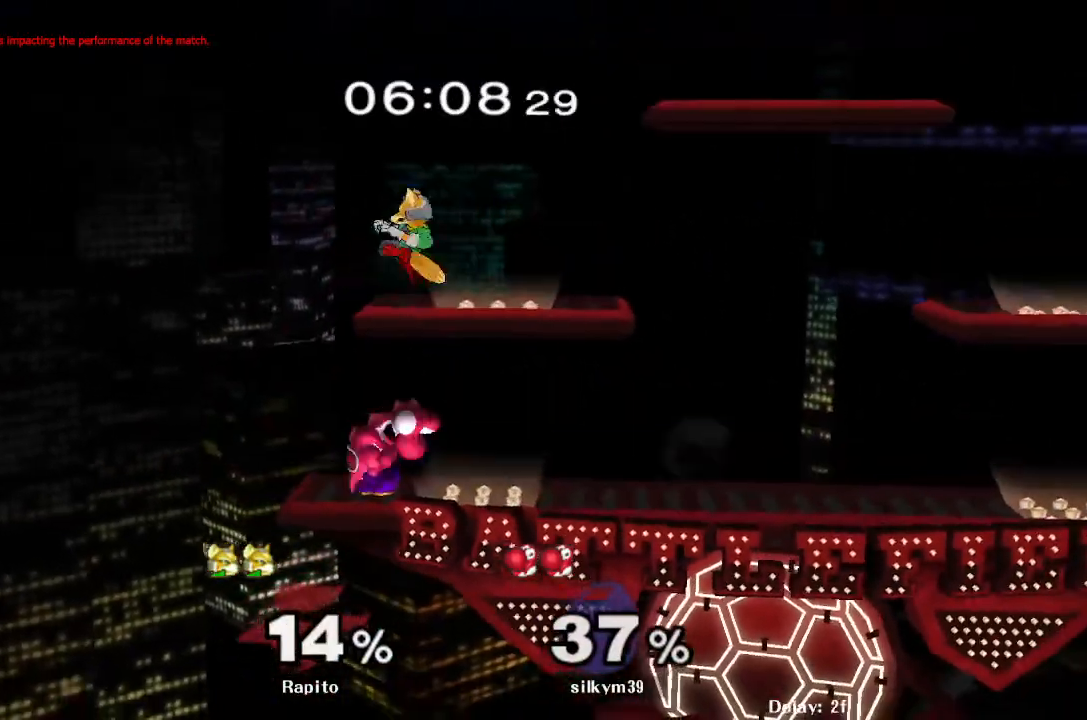
{"buttons": [], "left_stick": "right", "right_stick": "center", "events": [[50, "left_stick", "up"], [150, "left_stick", "center"], [200, "left_stick", "up-right"], [267, "left_stick", "right"], [333, "L1", "down"], [483, "L1", "up"]]}
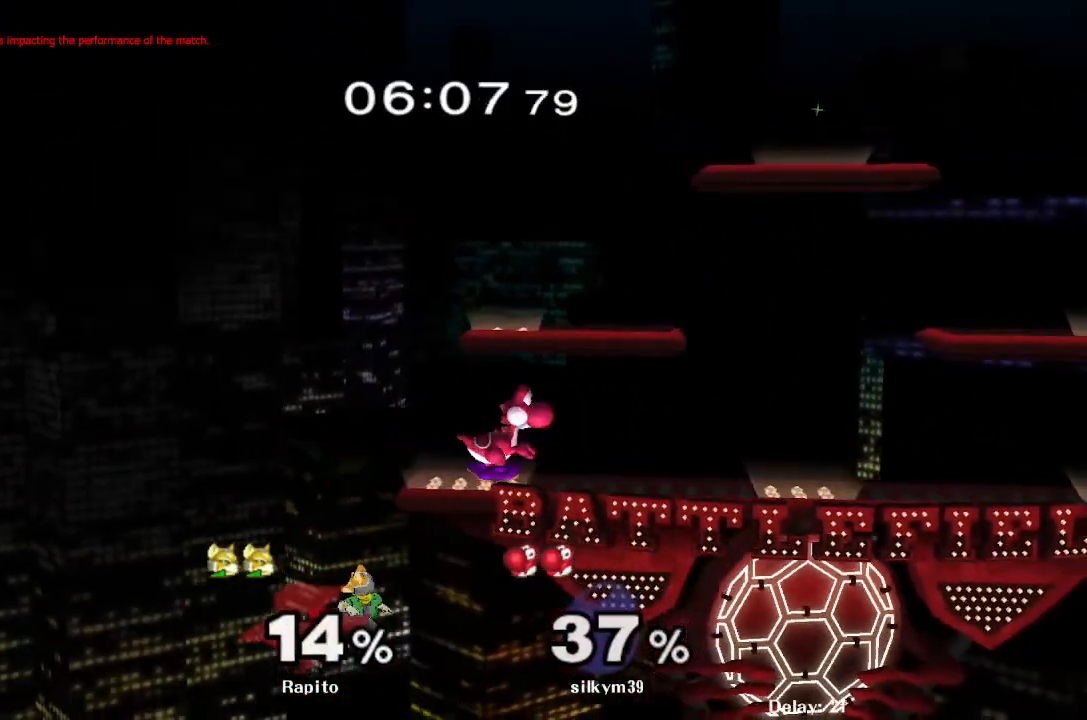
{"buttons": ["Y"], "left_stick": "left", "right_stick": "center", "events": [[17, "left_stick", "center"], [150, "Y", "down"], [200, "Y", "up"], [250, "Y", "down"], [267, "left_stick", "left"], [317, "Y", "up"], [350, "Y", "down"], [417, "Y", "up"], [467, "Y", "down"]]}
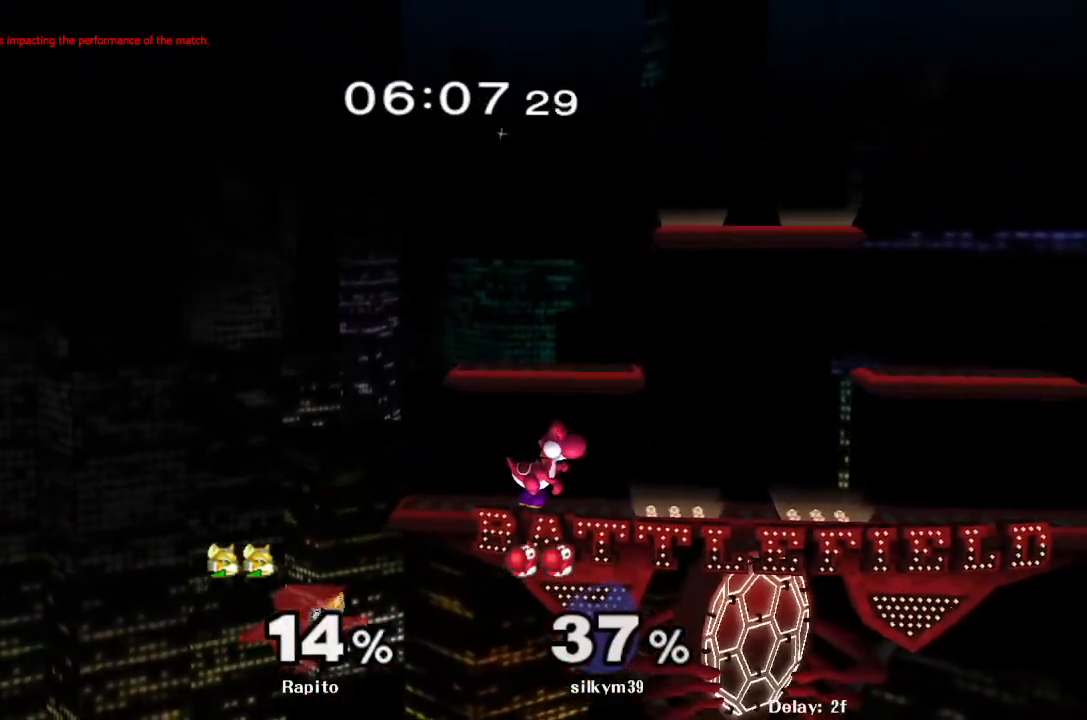
{"buttons": ["B"], "left_stick": "up-right", "right_stick": "center", "events": [[67, "Y", "up"], [117, "B", "down"], [117, "left_stick", "up"], [317, "left_stick", "up-right"]]}
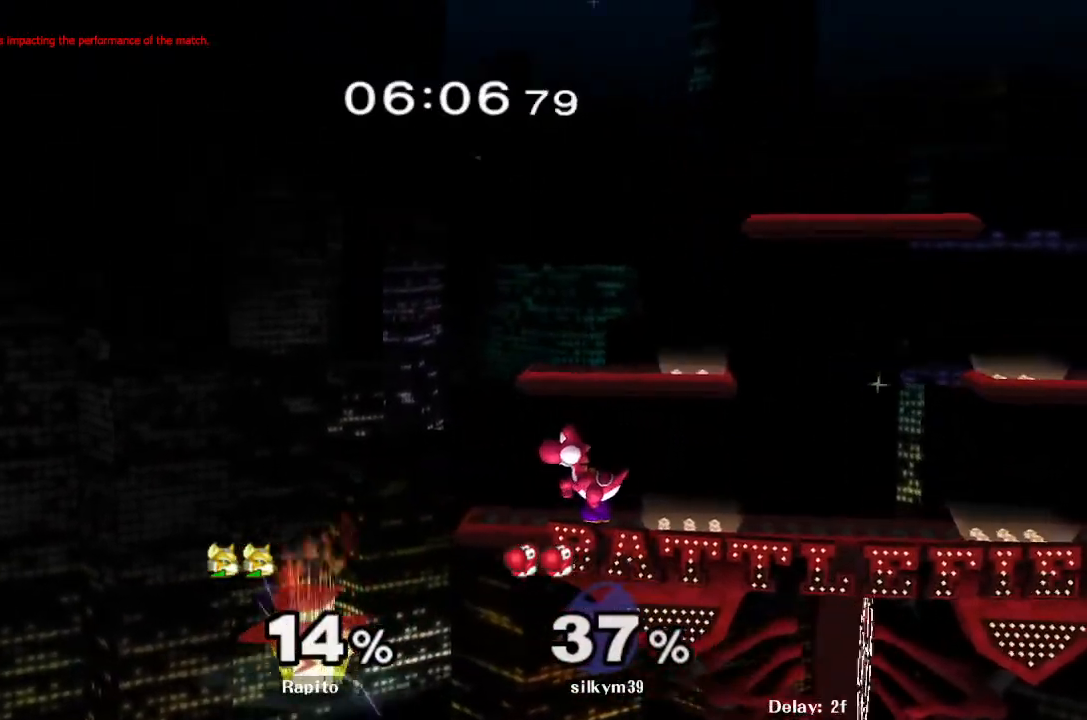
{"buttons": ["B"], "left_stick": "up-right", "right_stick": "center", "events": []}
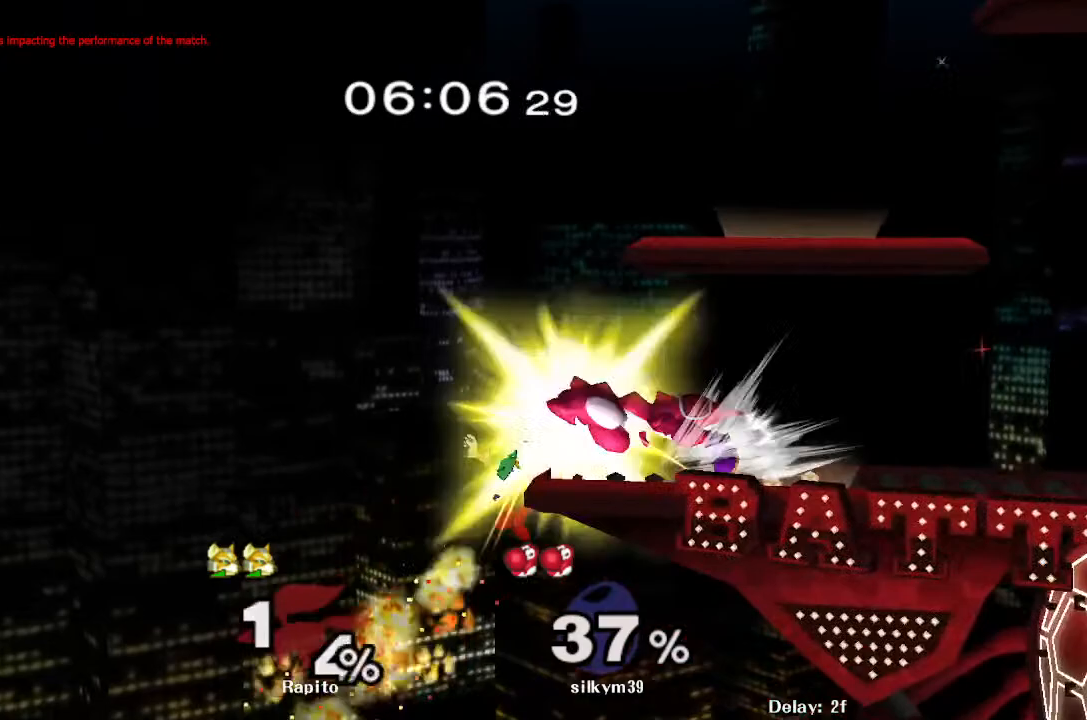
{"buttons": [], "left_stick": "up", "right_stick": "center", "events": [[383, "B", "up"], [467, "left_stick", "up"]]}
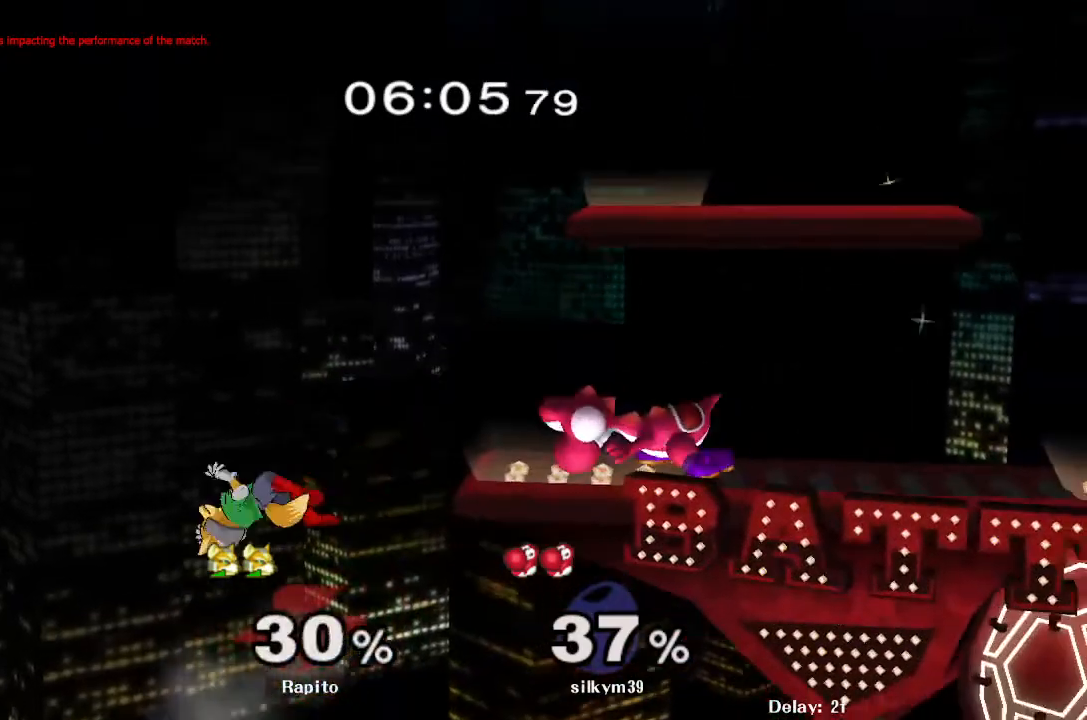
{"buttons": ["B"], "left_stick": "up", "right_stick": "center", "events": [[217, "B", "down"]]}
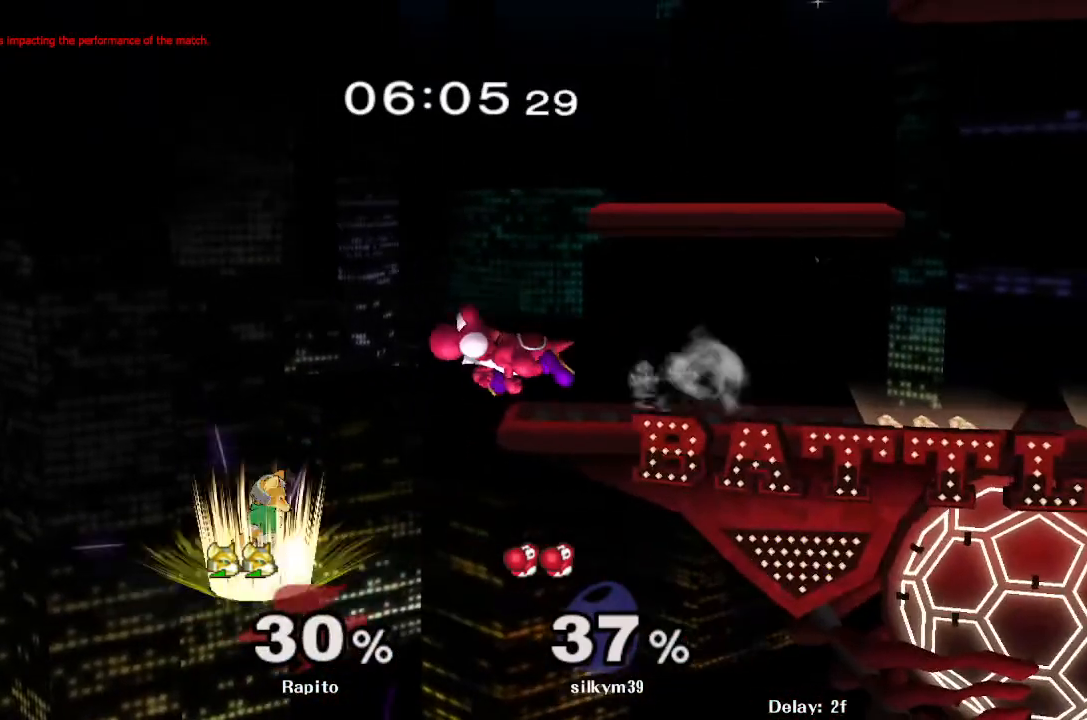
{"buttons": ["B"], "left_stick": "up", "right_stick": "center", "events": []}
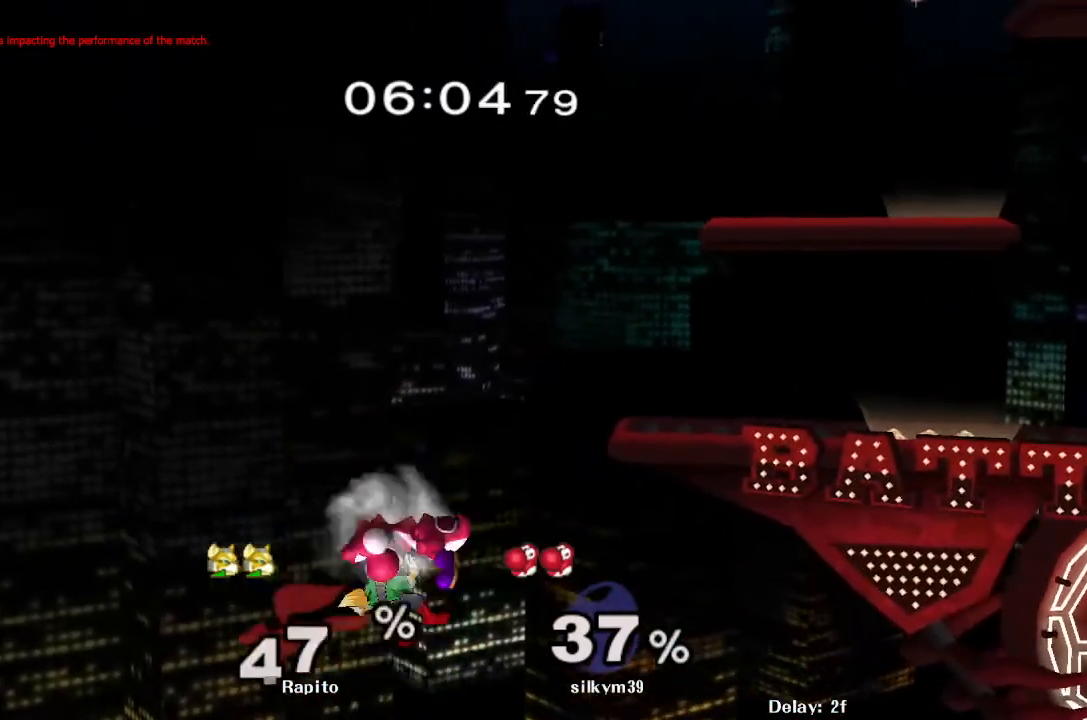
{"buttons": [], "left_stick": "up", "right_stick": "center", "events": [[233, "L1", "down"], [300, "B", "up"], [317, "L1", "up"]]}
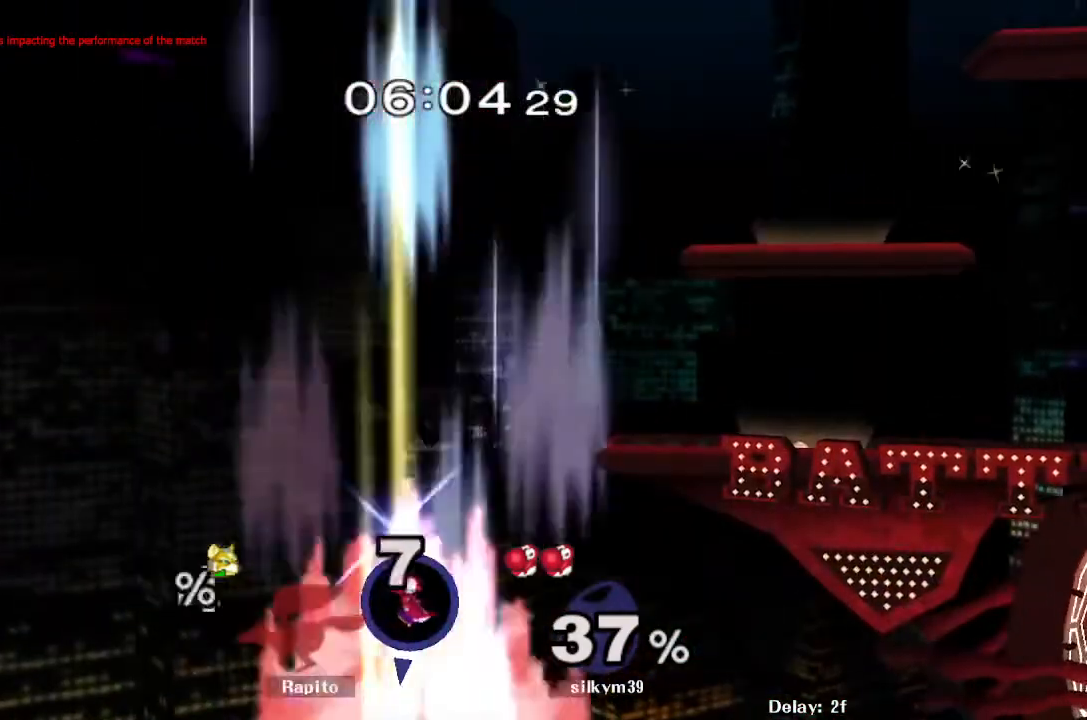
{"buttons": [], "left_stick": "up", "right_stick": "center", "events": []}
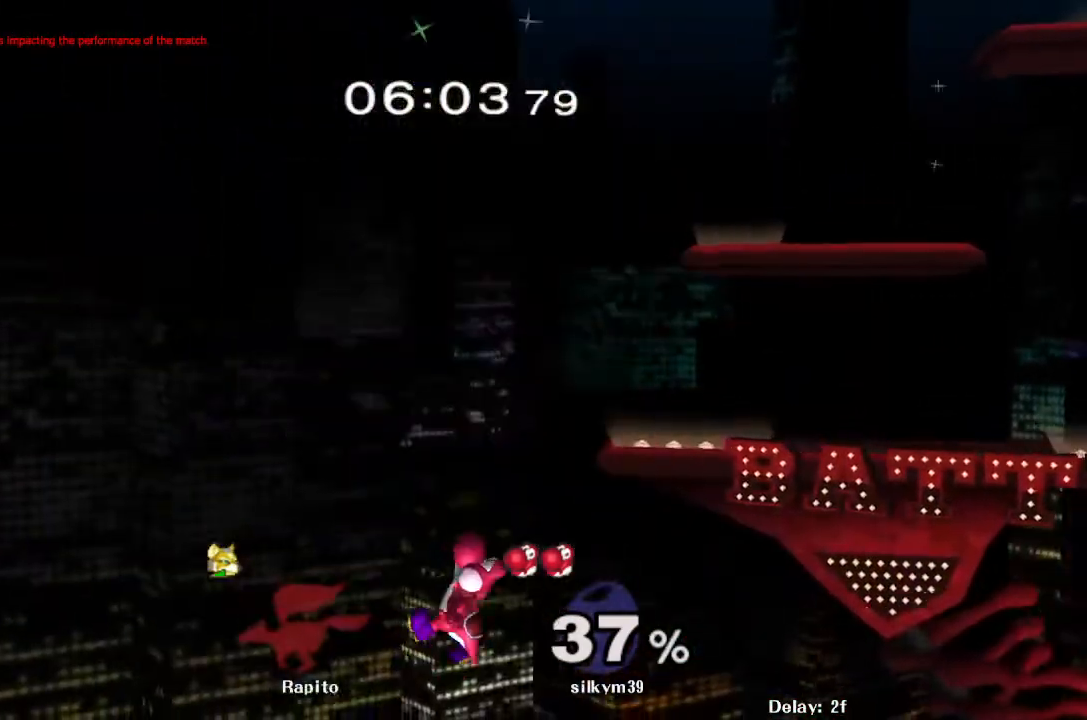
{"buttons": [], "left_stick": "center", "right_stick": "center", "events": [[67, "left_stick", "center"]]}
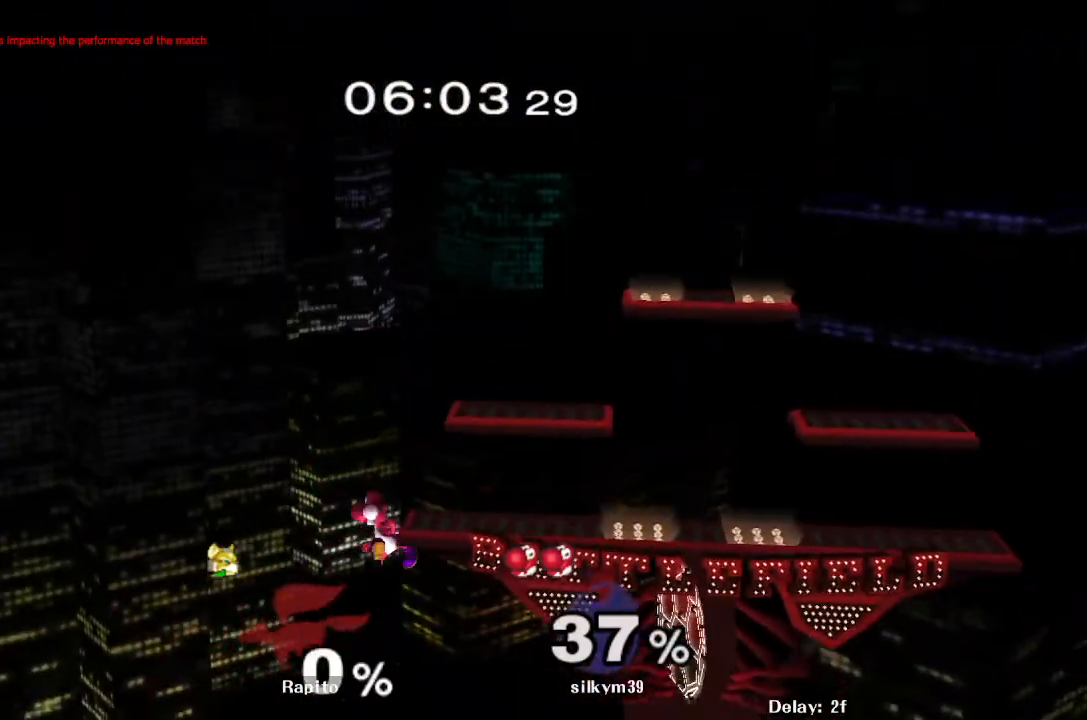
{"buttons": [], "left_stick": "center", "right_stick": "center", "events": []}
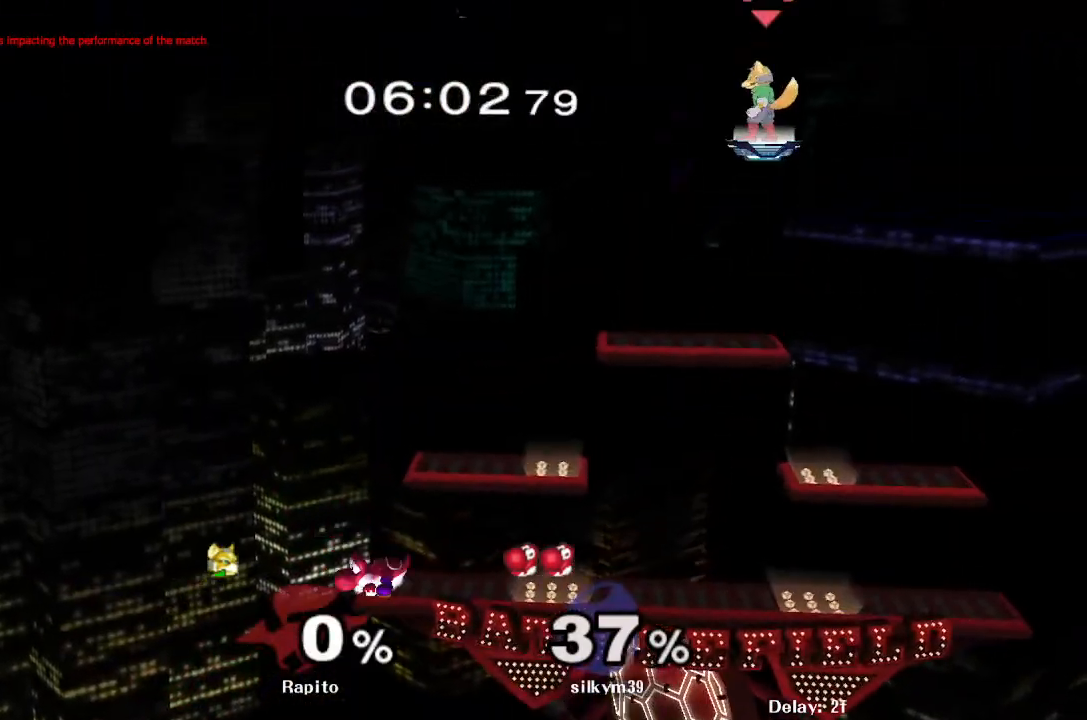
{"buttons": [], "left_stick": "left", "right_stick": "center", "events": [[300, "left_stick", "left"]]}
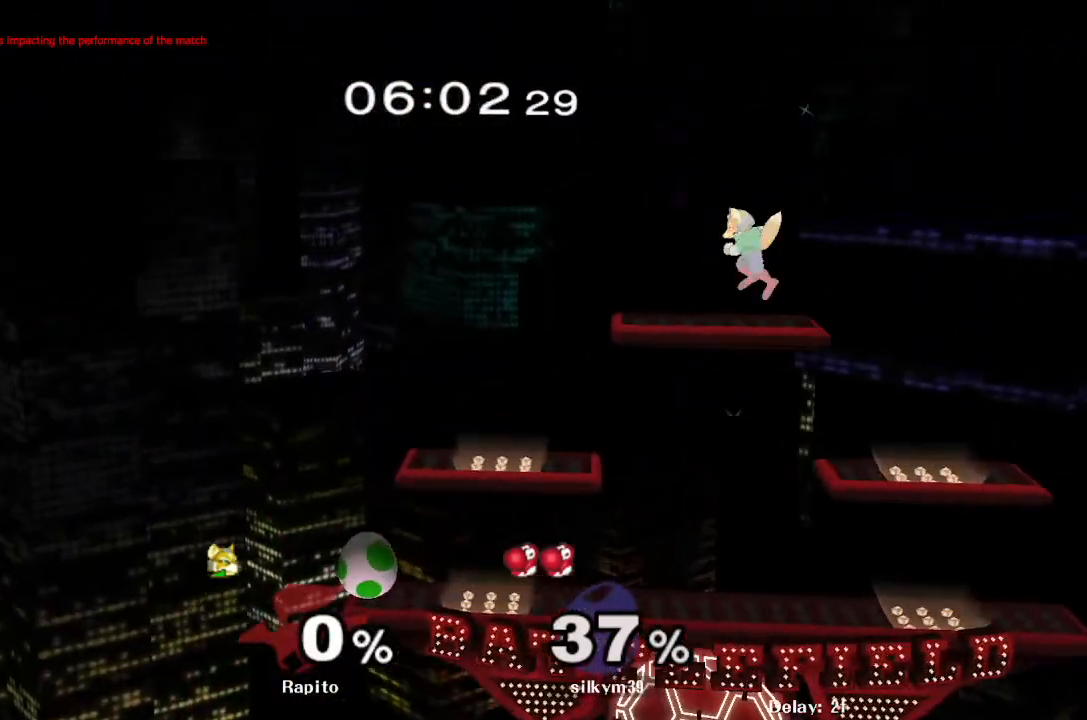
{"buttons": ["Y"], "left_stick": "left", "right_stick": "center", "events": [[67, "left_stick", "down"], [333, "left_stick", "center"], [450, "left_stick", "left"], [483, "Y", "down"]]}
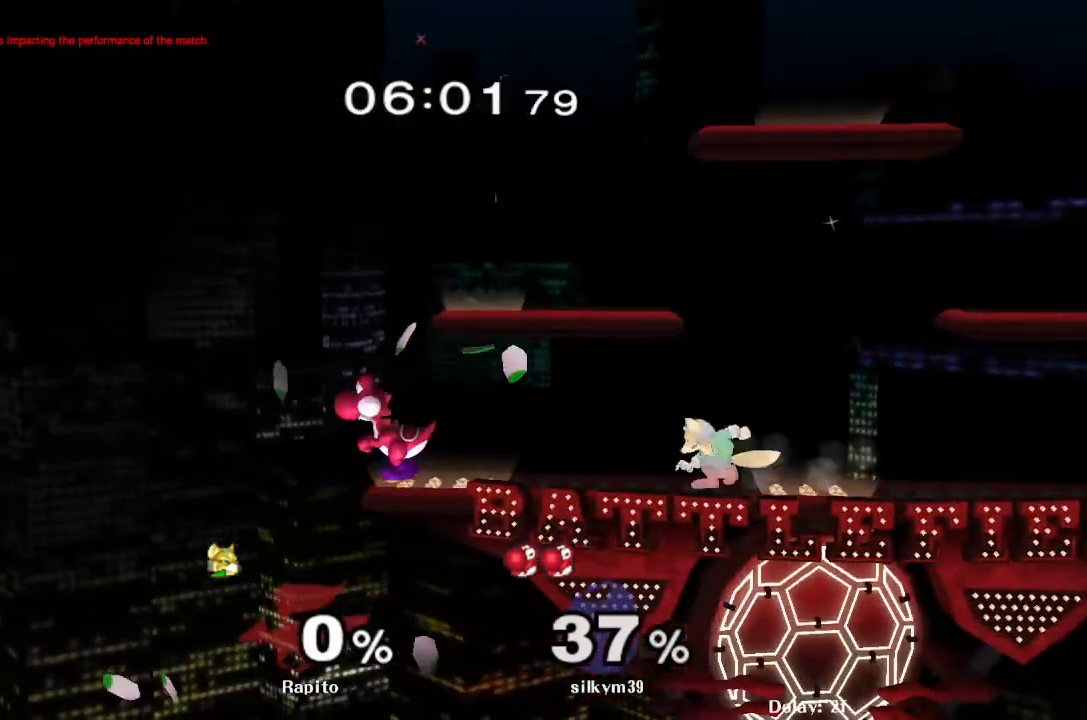
{"buttons": [], "left_stick": "center", "right_stick": "center", "events": [[17, "Y", "up"], [167, "right_stick", "up"], [283, "right_stick", "center"], [367, "L1", "down"], [433, "left_stick", "down"], [500, "L1", "up"], [500, "left_stick", "center"]]}
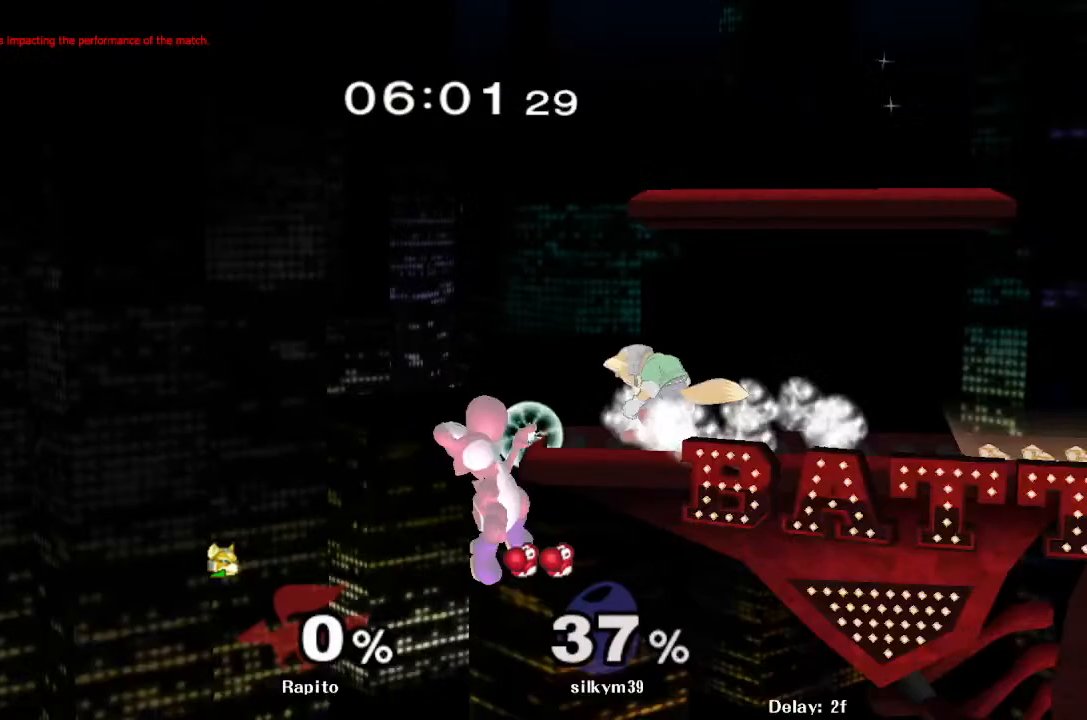
{"buttons": [], "left_stick": "center", "right_stick": "center", "events": [[117, "Y", "down"], [117, "left_stick", "left"], [167, "Y", "up"], [200, "left_stick", "down"], [317, "Y", "down"], [350, "left_stick", "center"], [433, "Y", "up"]]}
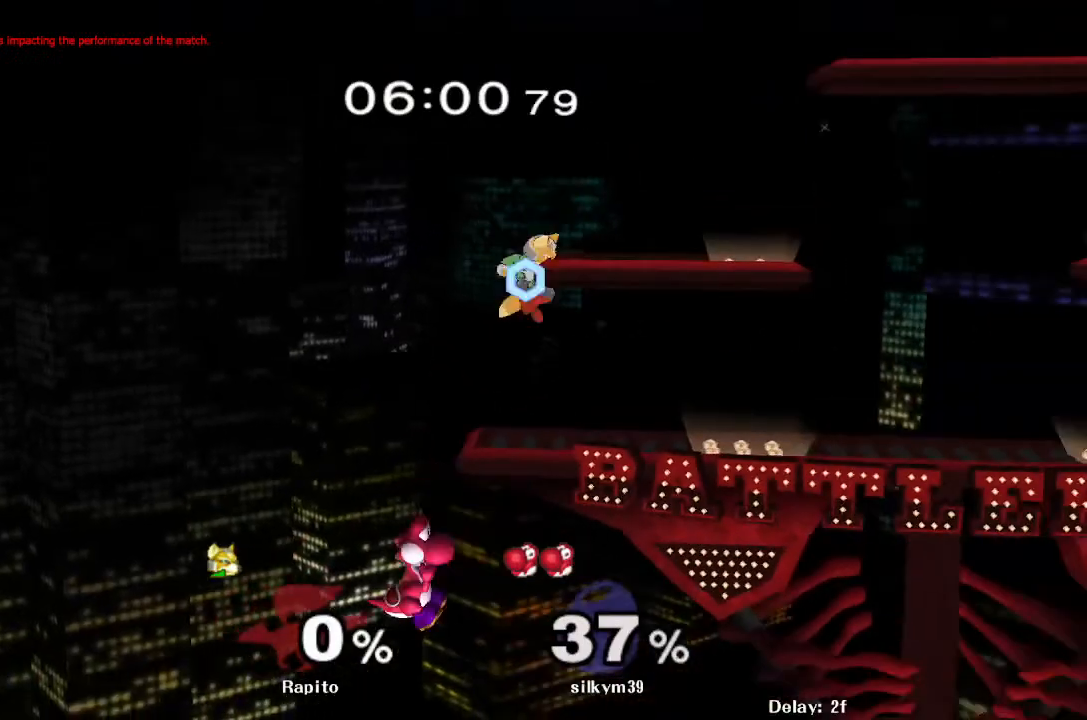
{"buttons": [], "left_stick": "center", "right_stick": "center", "events": []}
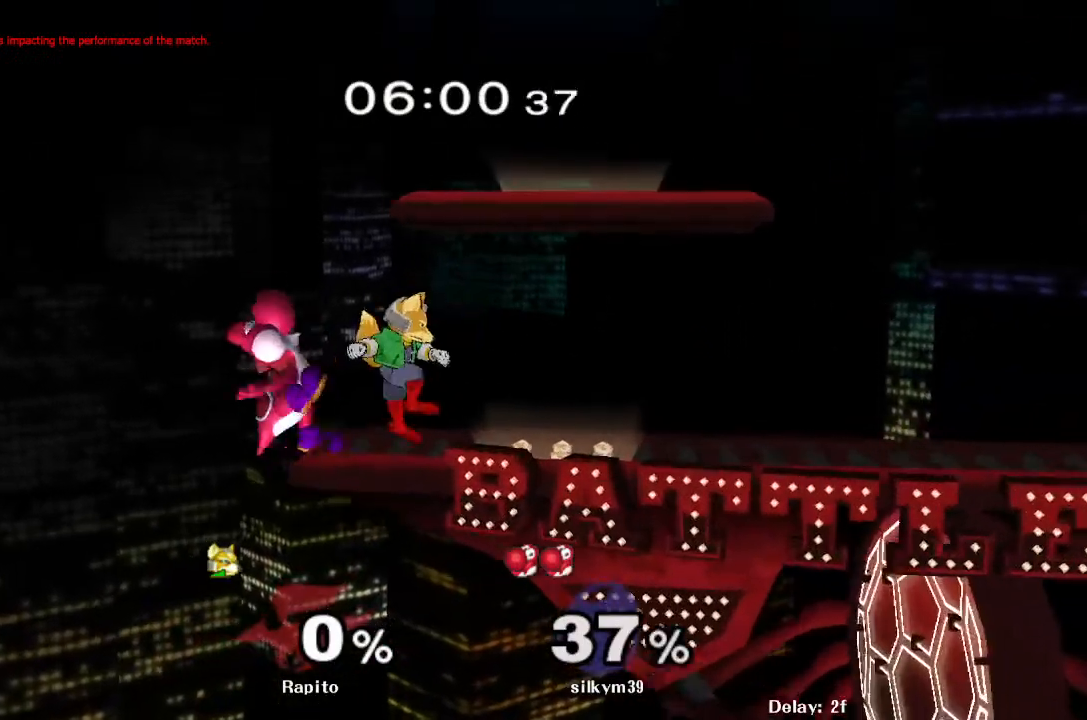
{"buttons": [], "left_stick": "center", "right_stick": "center", "events": [[117, "Y", "down"], [117, "left_stick", "down"], [167, "R1", "down"], [233, "Y", "up"], [317, "R1", "up"], [333, "left_stick", "center"]]}
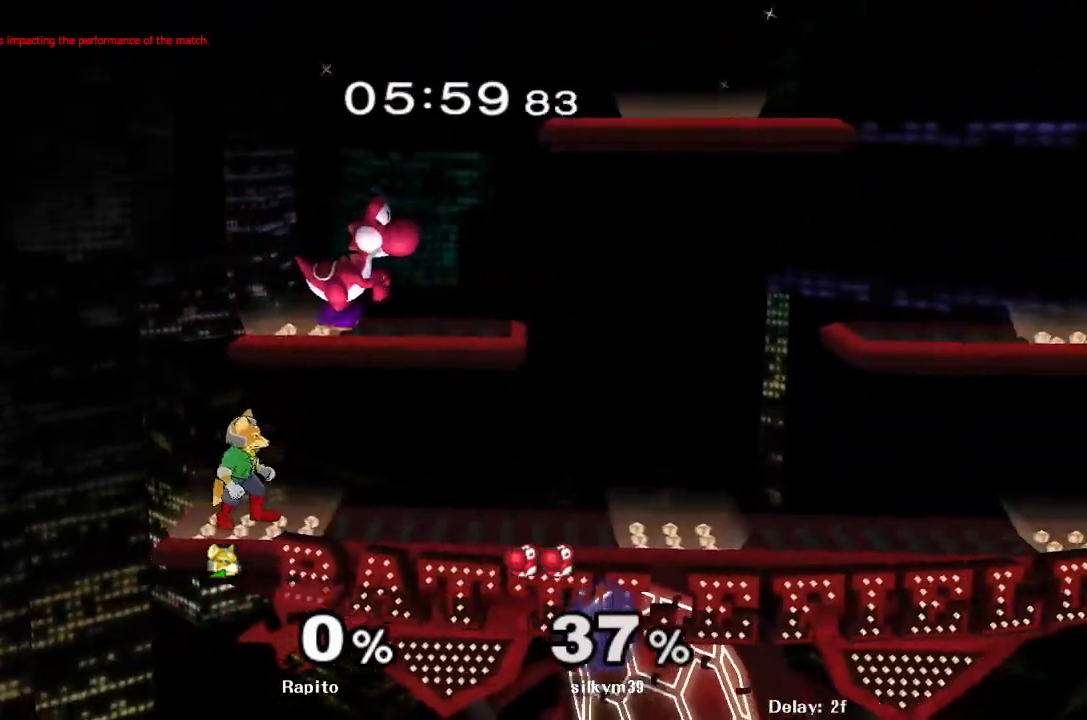
{"buttons": [], "left_stick": "up-right", "right_stick": "center", "events": [[233, "left_stick", "right"], [283, "right_stick", "down"], [333, "left_stick", "up-right"], [383, "right_stick", "center"]]}
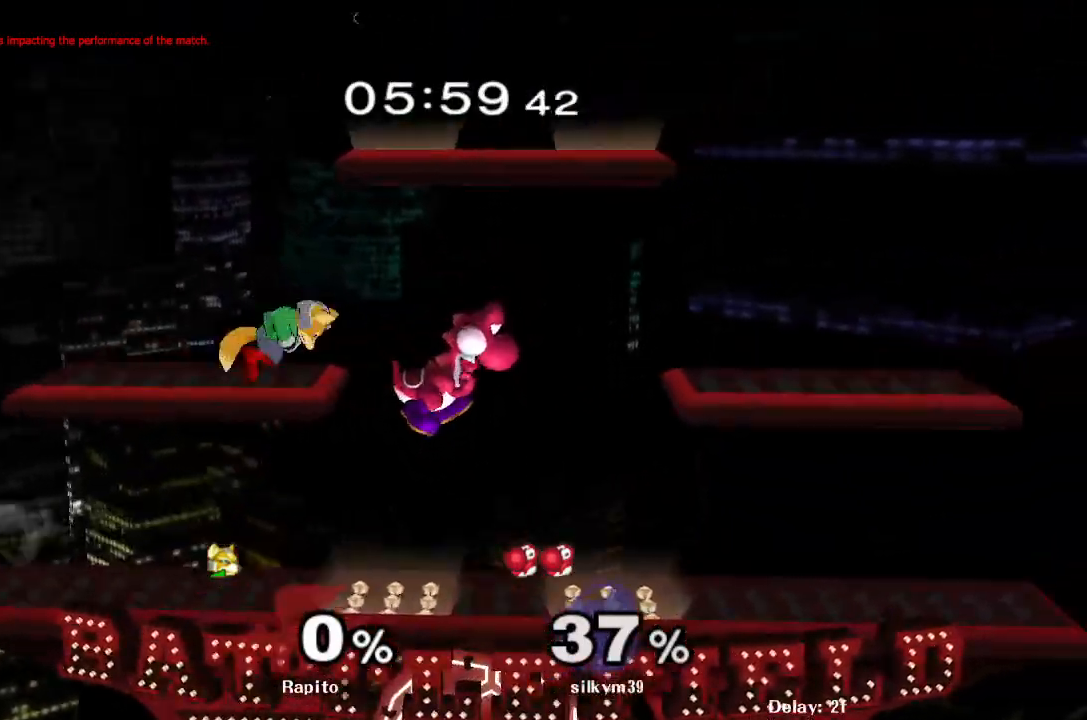
{"buttons": ["B"], "left_stick": "down", "right_stick": "center", "events": [[167, "left_stick", "down"], [467, "B", "down"]]}
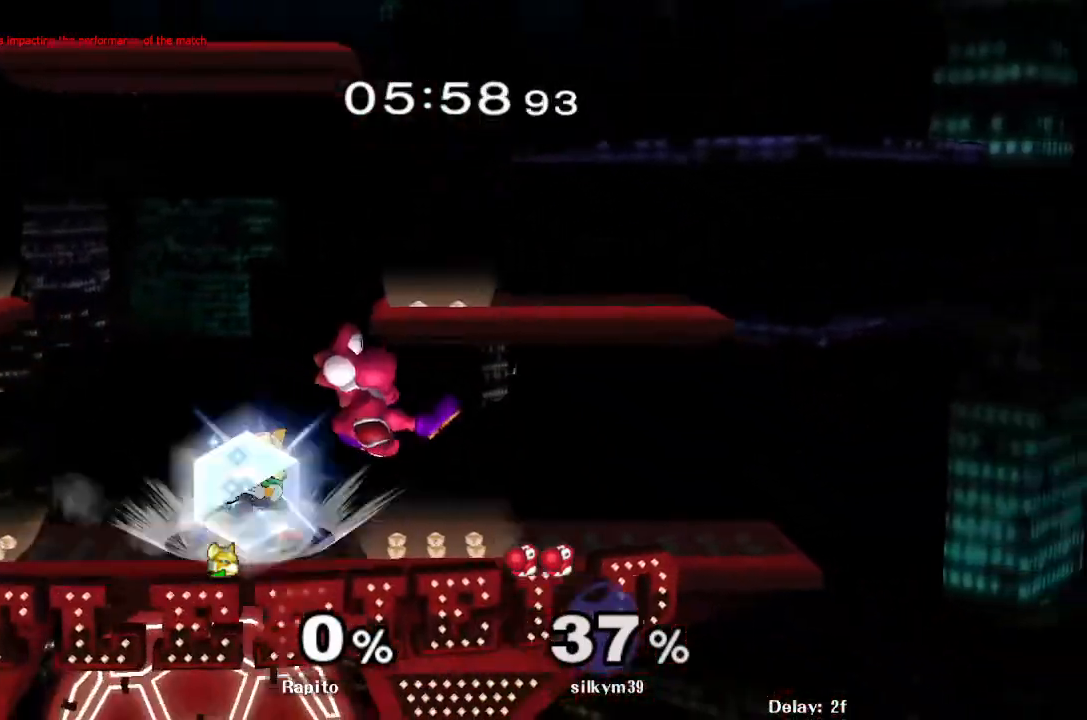
{"buttons": [], "left_stick": "down", "right_stick": "center", "events": [[33, "B", "up"], [50, "left_stick", "down-right"], [100, "Y", "down"], [150, "R1", "down"], [233, "Y", "up"], [267, "left_stick", "center"], [283, "R1", "up"], [367, "left_stick", "down"], [400, "B", "down"], [450, "B", "up"]]}
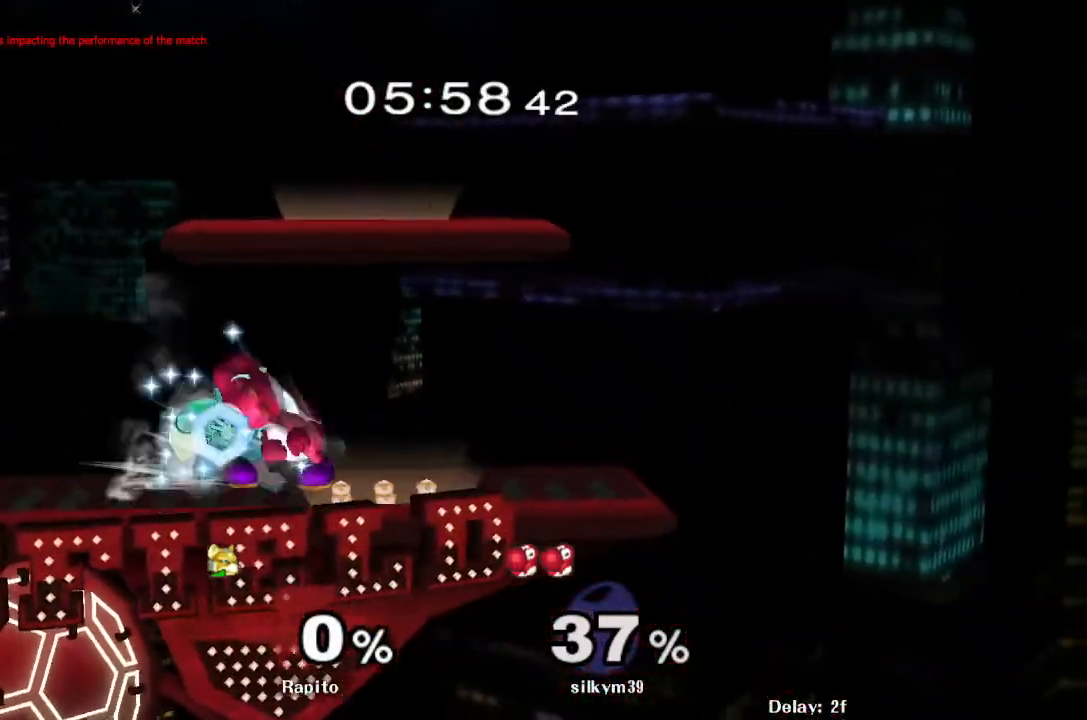
{"buttons": ["Y", "R1"], "left_stick": "down", "right_stick": "center", "events": [[17, "Y", "down"], [33, "left_stick", "down-right"], [67, "R1", "down"], [133, "Y", "up"], [183, "left_stick", "center"], [200, "R1", "up"], [300, "left_stick", "down"], [317, "B", "down"], [367, "B", "up"], [450, "Y", "down"], [500, "R1", "down"]]}